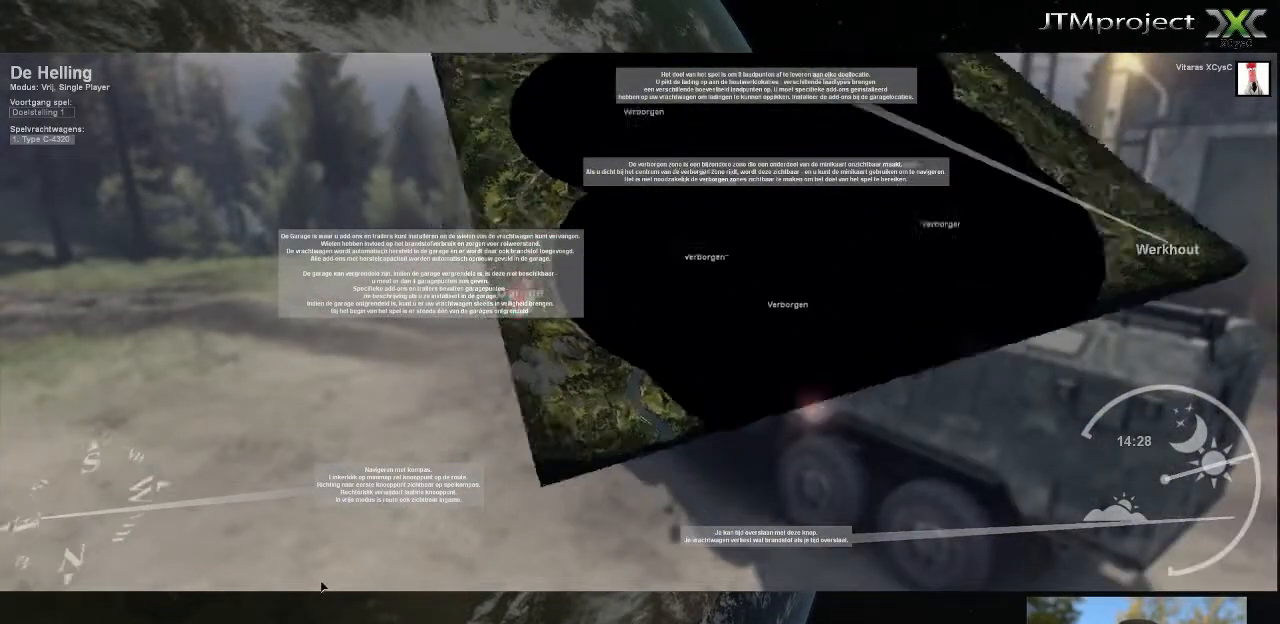
Gameplay with keyboard and mouse; each line is a JSON object with the keys and mouse buttons held at the frame after it. "events" lists presses ("down") and releases ("up") of ".", "/", "0", "1", "2", "3", "4", "5", "6", "7", "8", "9", "a", "alt_l", "alt_r", "b", "backslash", "backspace", "c", "caps_lock", "comma", "ctrl_l", "ctrl_r", "d", "down", "e", "equals", "f", "g", "h", "i", "j", "k", "l", "lbracket", "left", "m", "minus", "n", "o", "p", "q", "quote", "r", "rbracket", "return", "right", "s", "semicolon", "shift_l", "shift_r", "space", "super", "t", "tab", "tilde", "u", "up", "v", "w", "x", "y", "z", "mouse_left", "mouse_wheel" and "mouse_right" between this image and that frame as [ms after this image, input, new state], when the widget could be followed in between. "mouse_left", "mouse_wheel", "mouse_right" = the "left", "wheel", "right" buttons of the "mouse" list. No other keys are recorded. "wheel" means that the mouse wheel is clicked or scrolled. "mouse_move" is the direction in which the mouse moves at that frame (one of eight, or "still"), when it could be read.
{"keys": [], "mouse": [], "mouse_move": "still", "events": []}
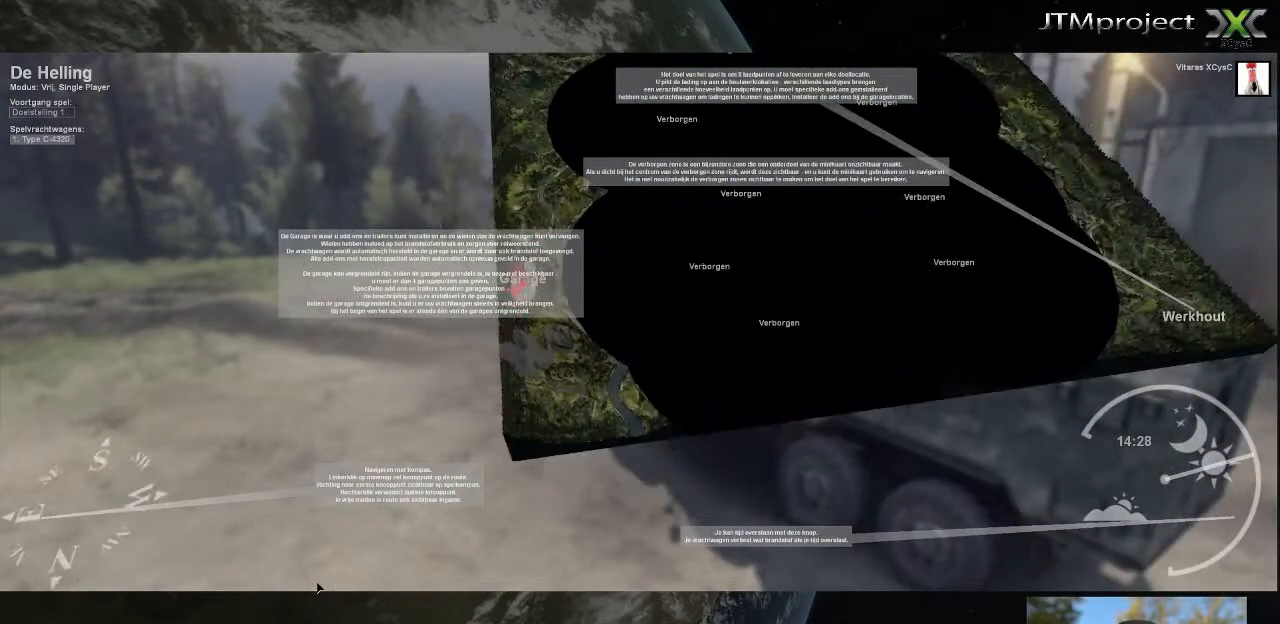
{"keys": [], "mouse": [], "mouse_move": "still", "events": []}
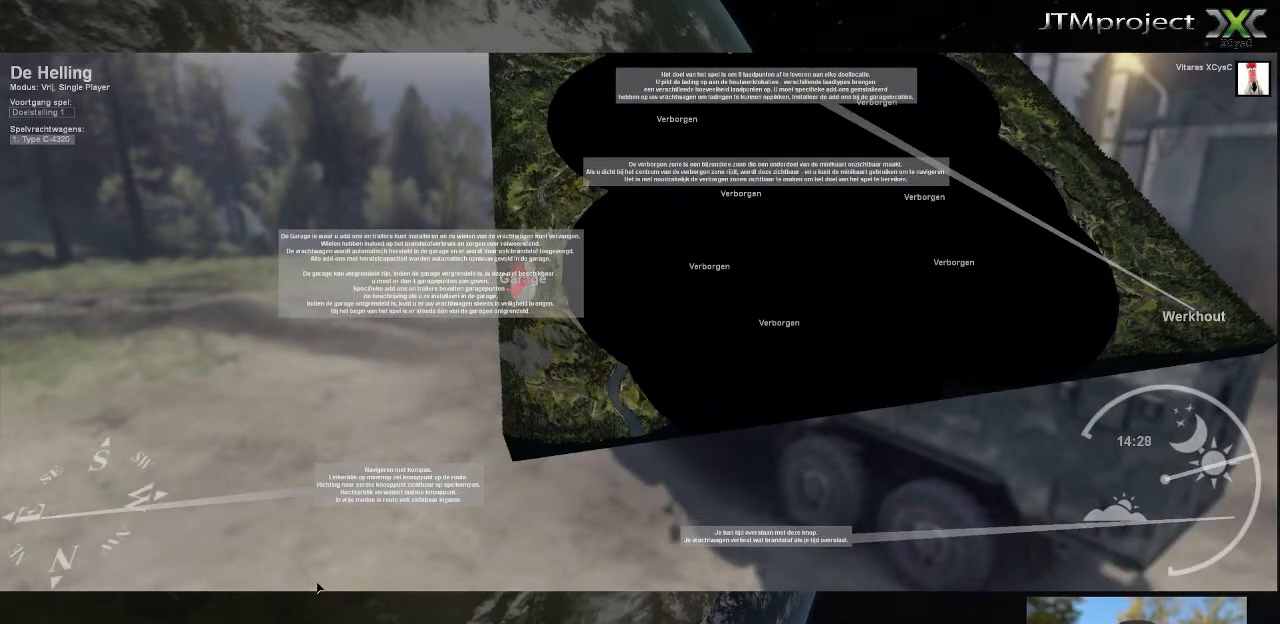
{"keys": [], "mouse": [], "mouse_move": "still", "events": []}
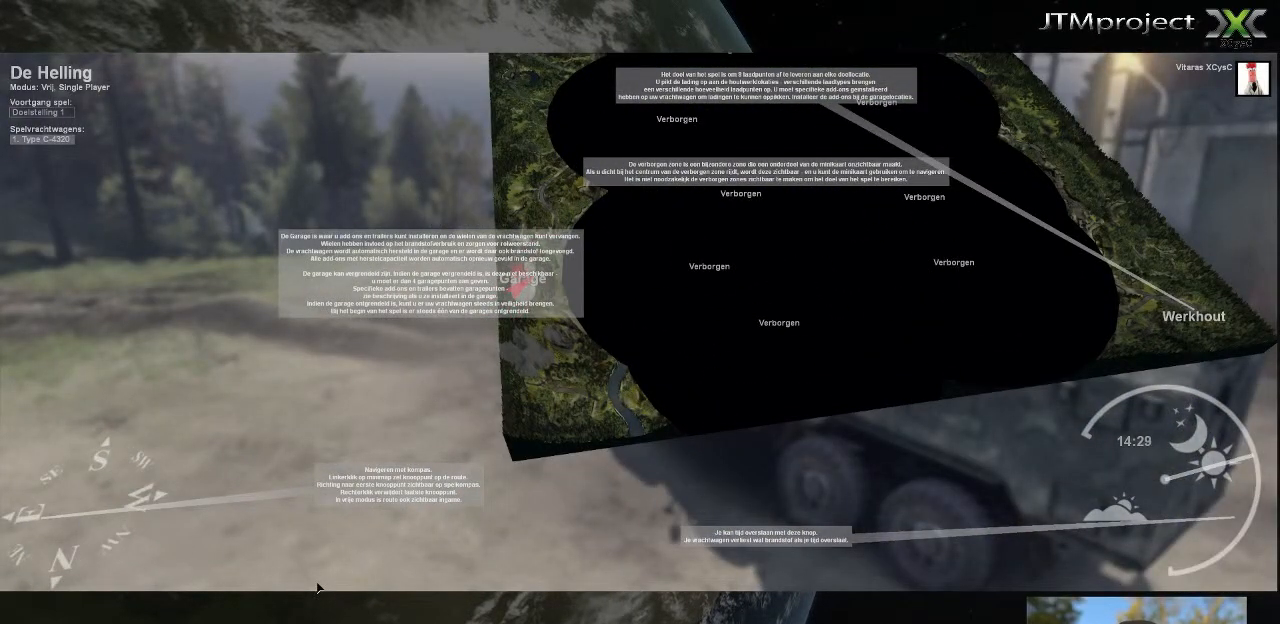
{"keys": [], "mouse": [], "mouse_move": "still", "events": []}
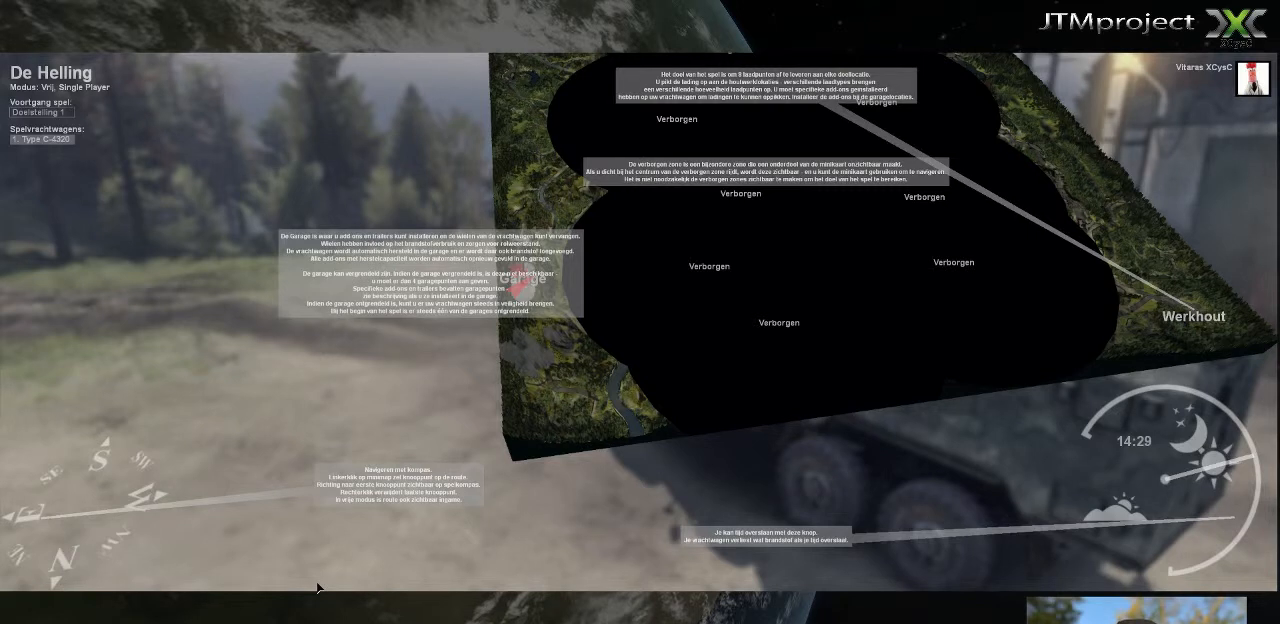
{"keys": [], "mouse": [], "mouse_move": "still", "events": []}
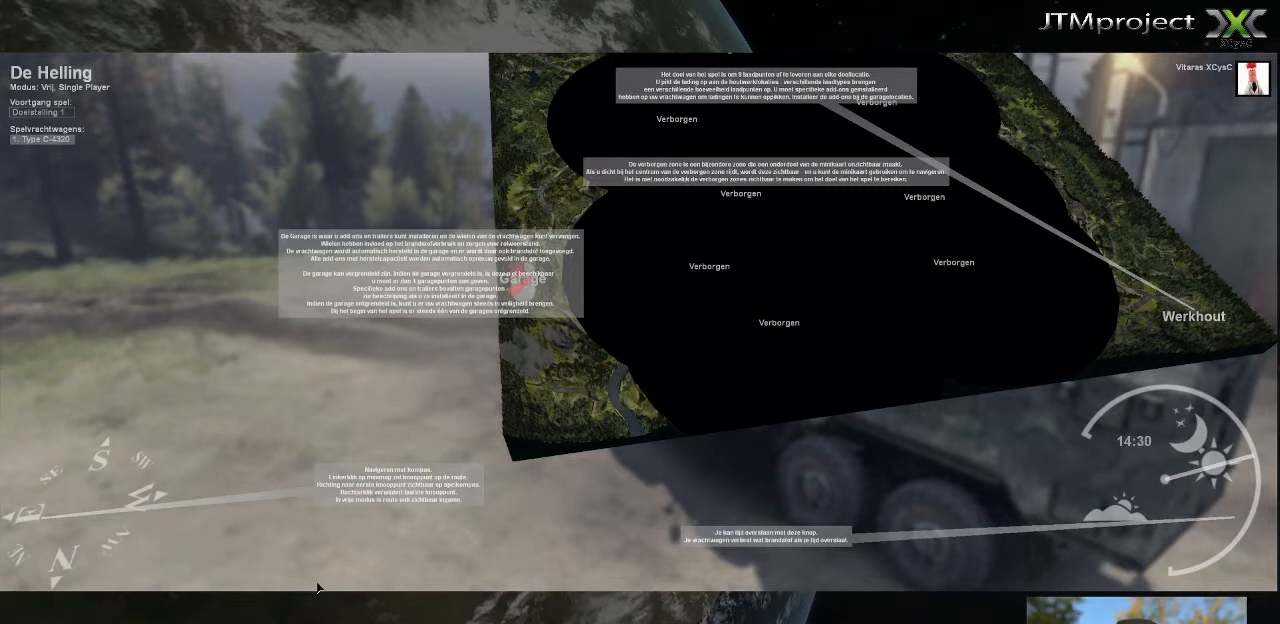
{"keys": [], "mouse": [], "mouse_move": "still", "events": []}
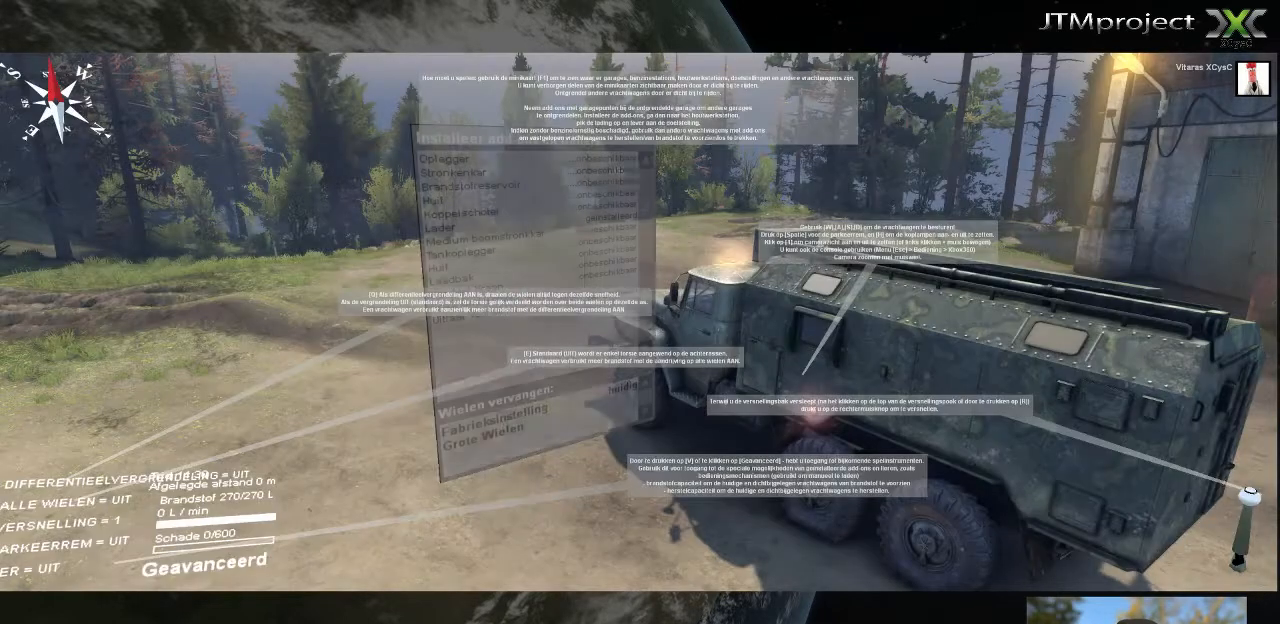
{"keys": [], "mouse": [], "mouse_move": "up", "events": []}
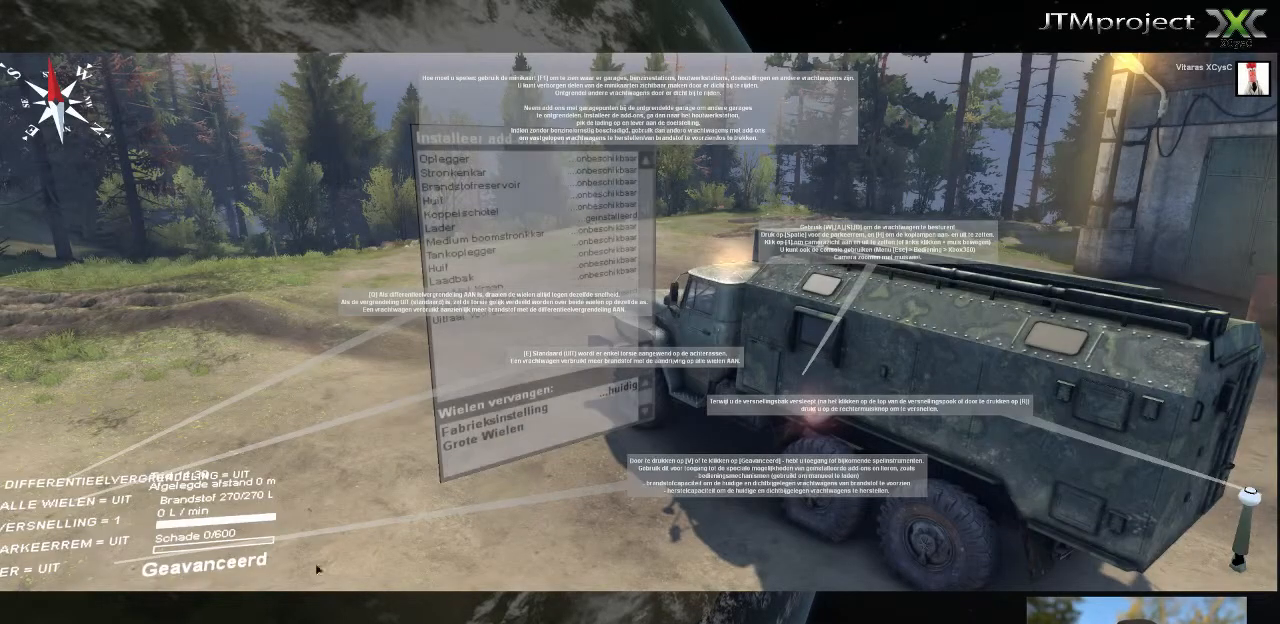
{"keys": [], "mouse": [], "mouse_move": "up-right", "events": []}
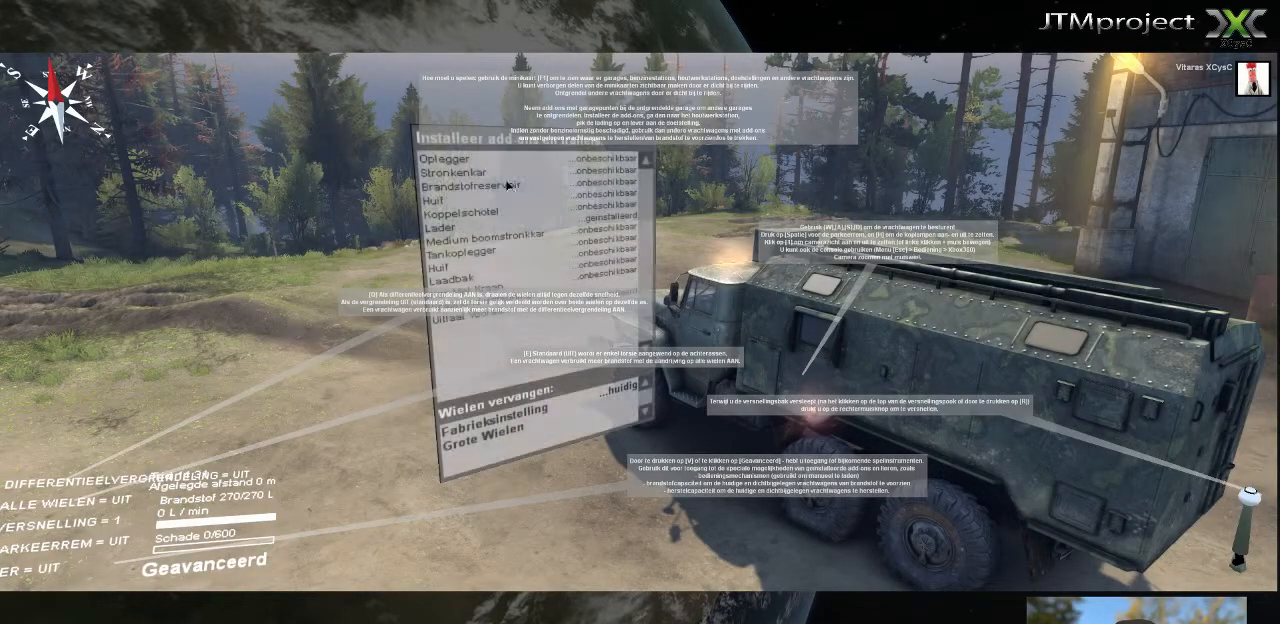
{"keys": [], "mouse": [], "mouse_move": "up-right", "events": []}
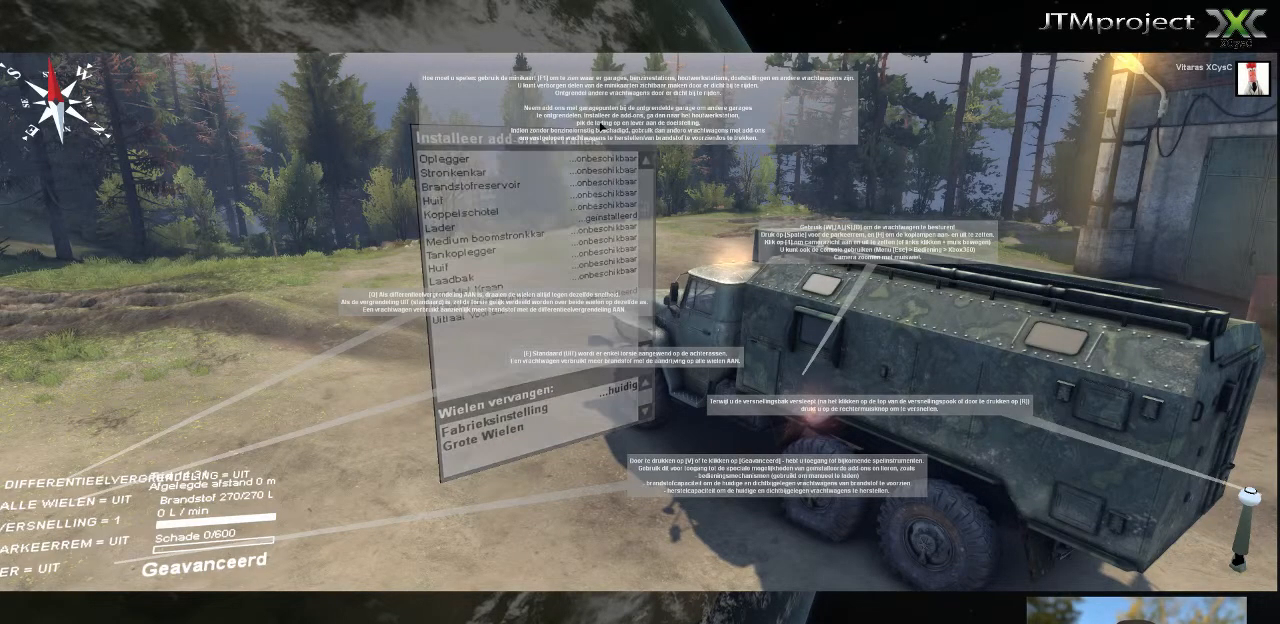
{"keys": [], "mouse": [], "mouse_move": "right", "events": []}
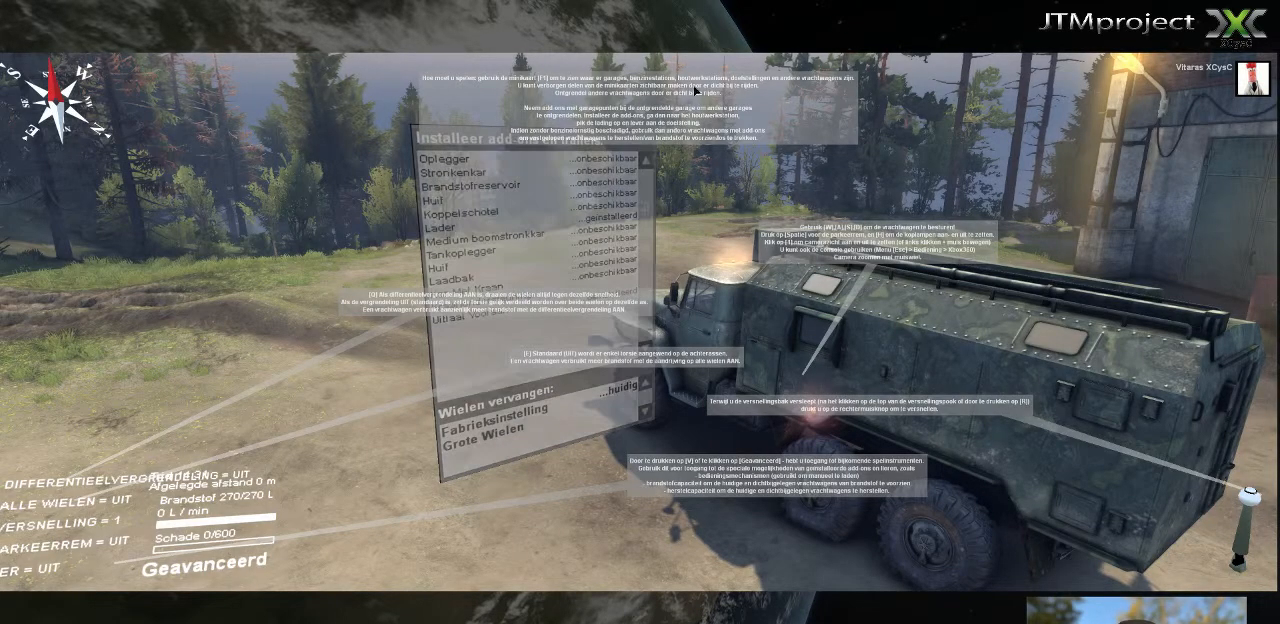
{"keys": [], "mouse": [], "mouse_move": "left", "events": []}
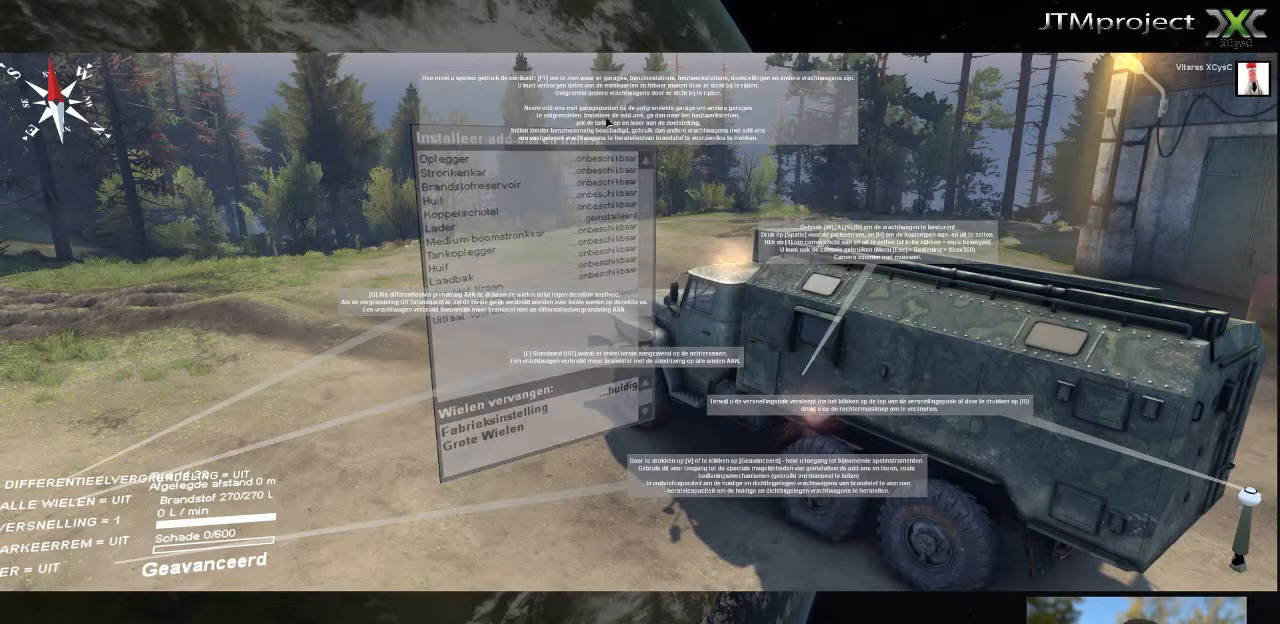
{"keys": [], "mouse": [], "mouse_move": "left", "events": []}
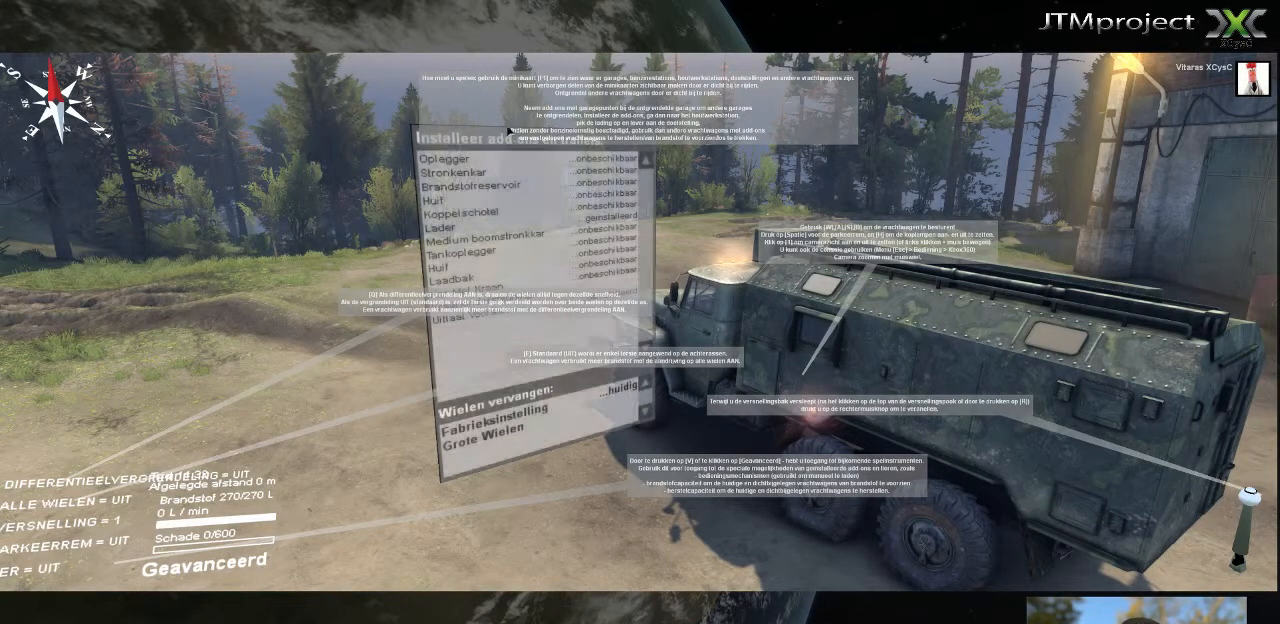
{"keys": [], "mouse": [], "mouse_move": "left", "events": []}
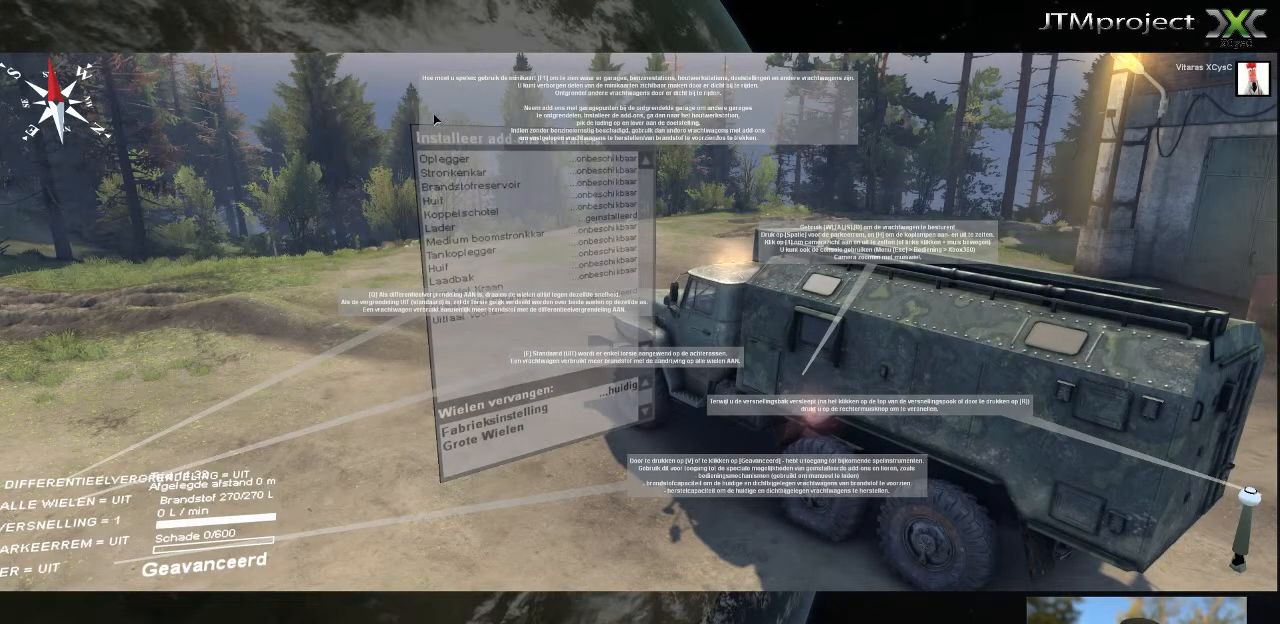
{"keys": [], "mouse": [], "mouse_move": "right", "events": []}
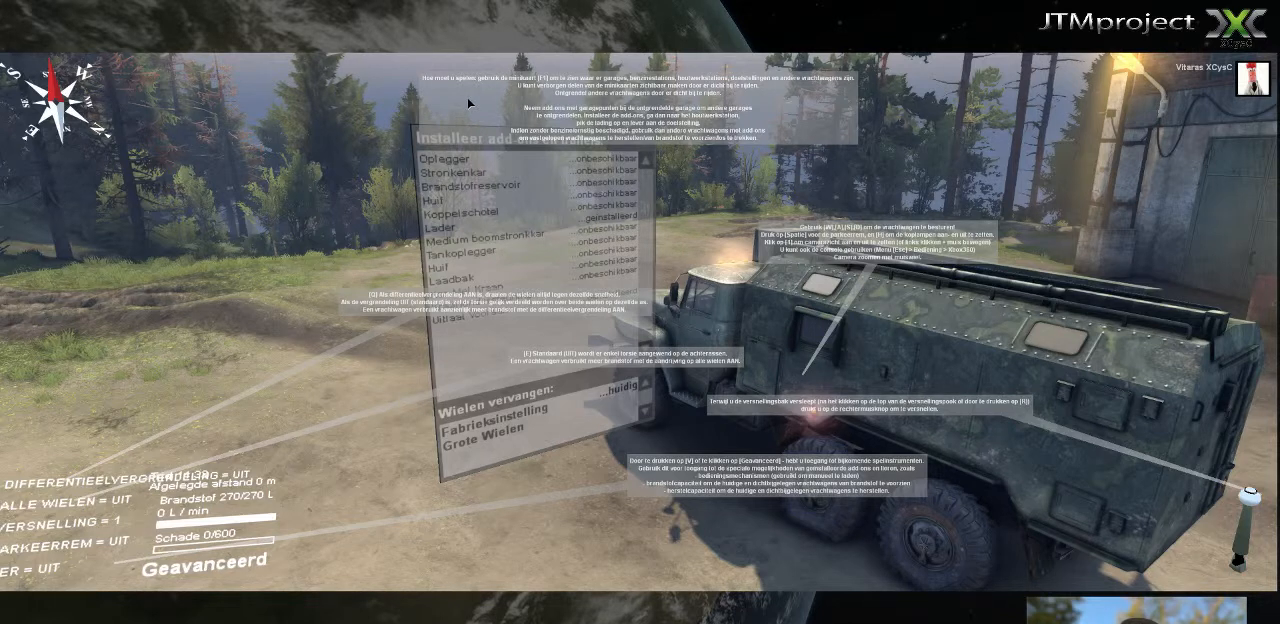
{"keys": [], "mouse": [], "mouse_move": "right", "events": []}
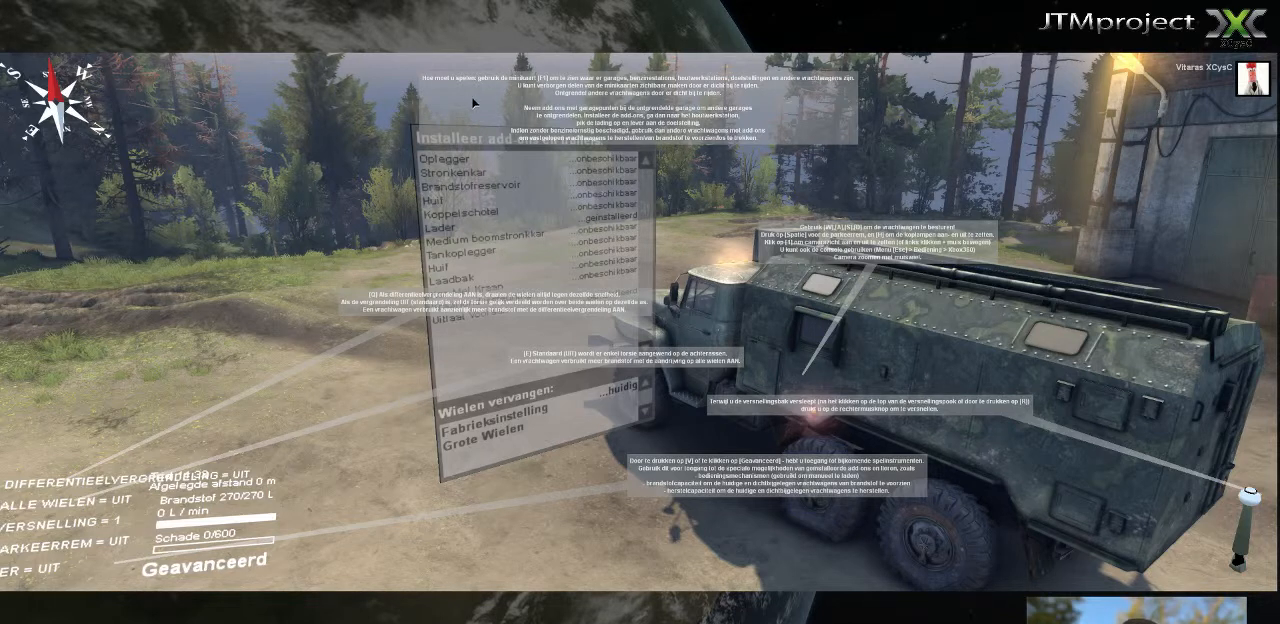
{"keys": [], "mouse": [], "mouse_move": "still", "events": []}
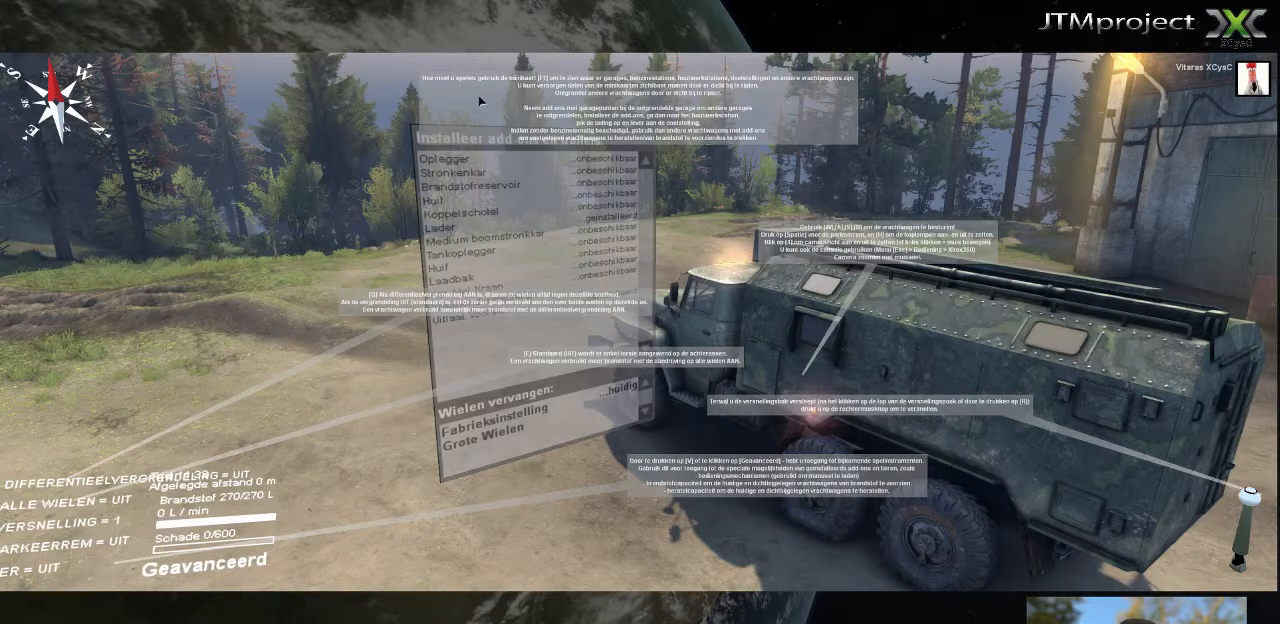
{"keys": [], "mouse": [], "mouse_move": "right", "events": []}
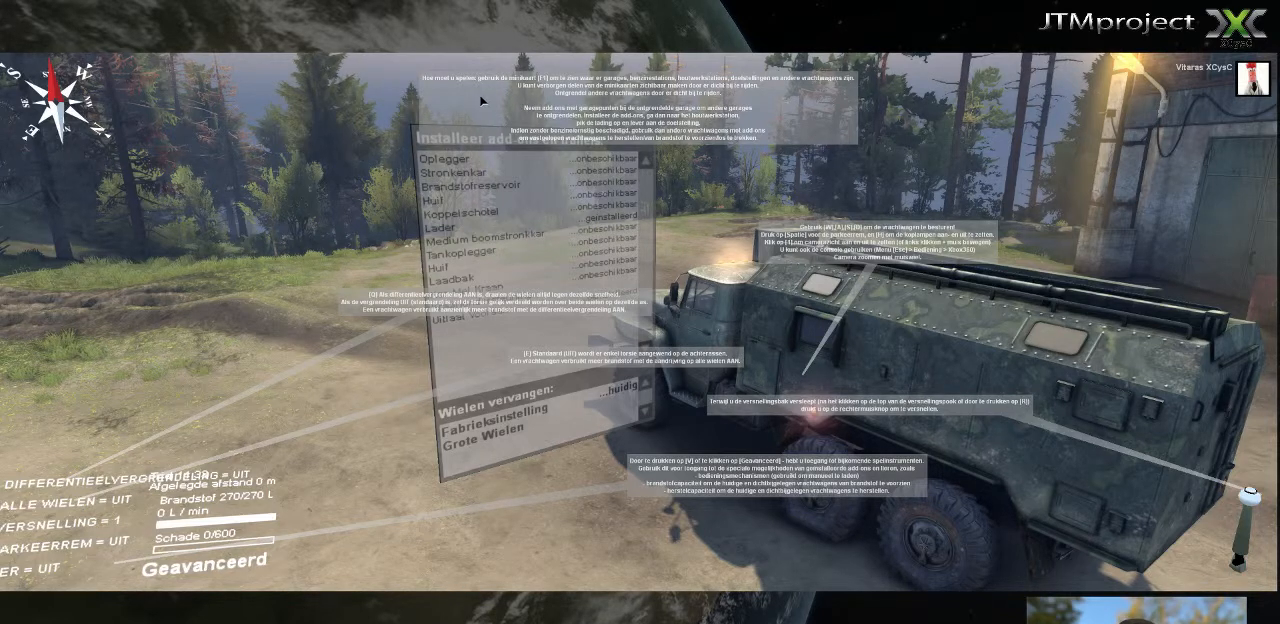
{"keys": [], "mouse": [], "mouse_move": "right", "events": []}
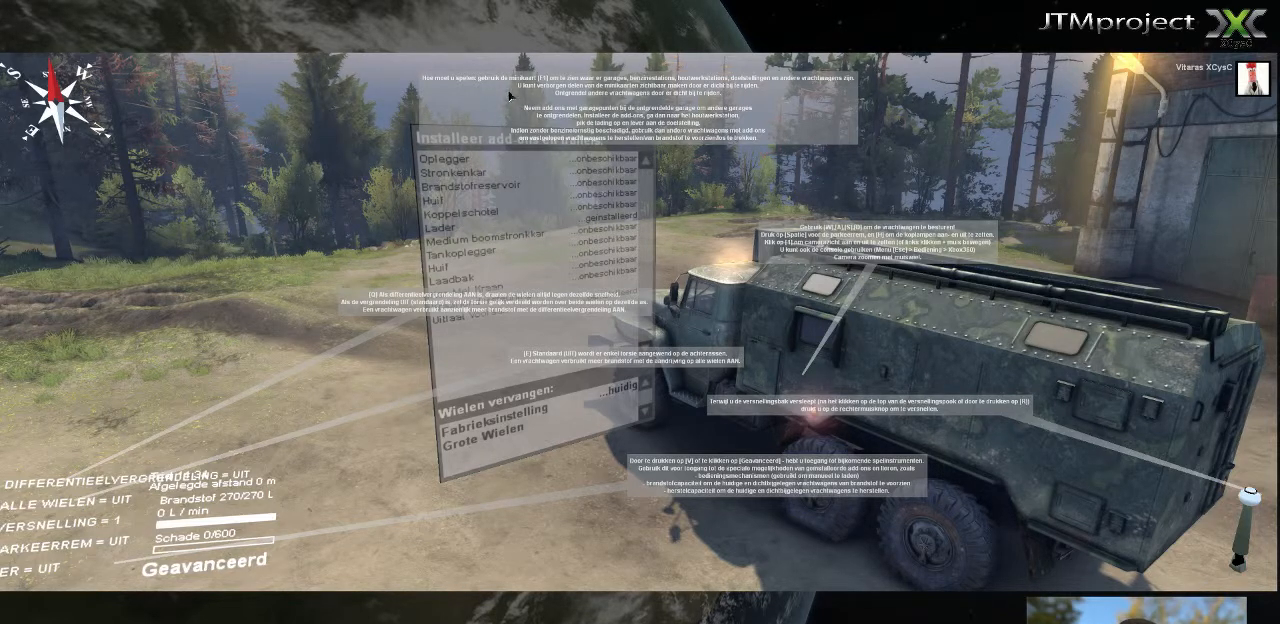
{"keys": [], "mouse": [], "mouse_move": "right", "events": []}
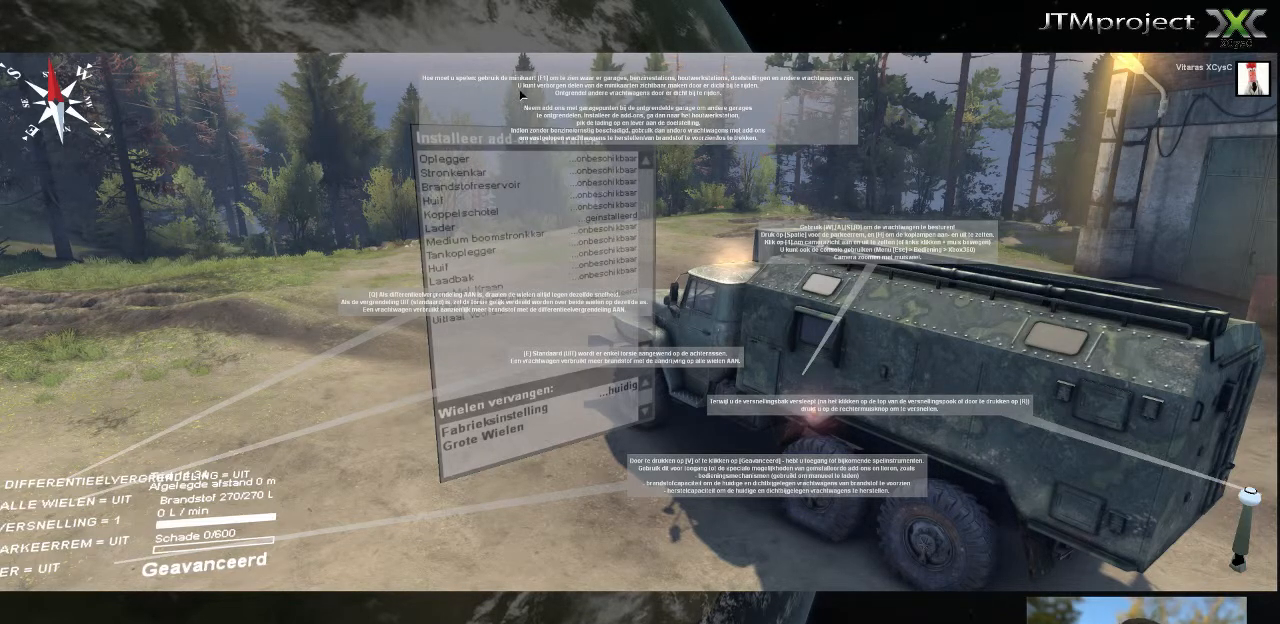
{"keys": [], "mouse": [], "mouse_move": "right", "events": []}
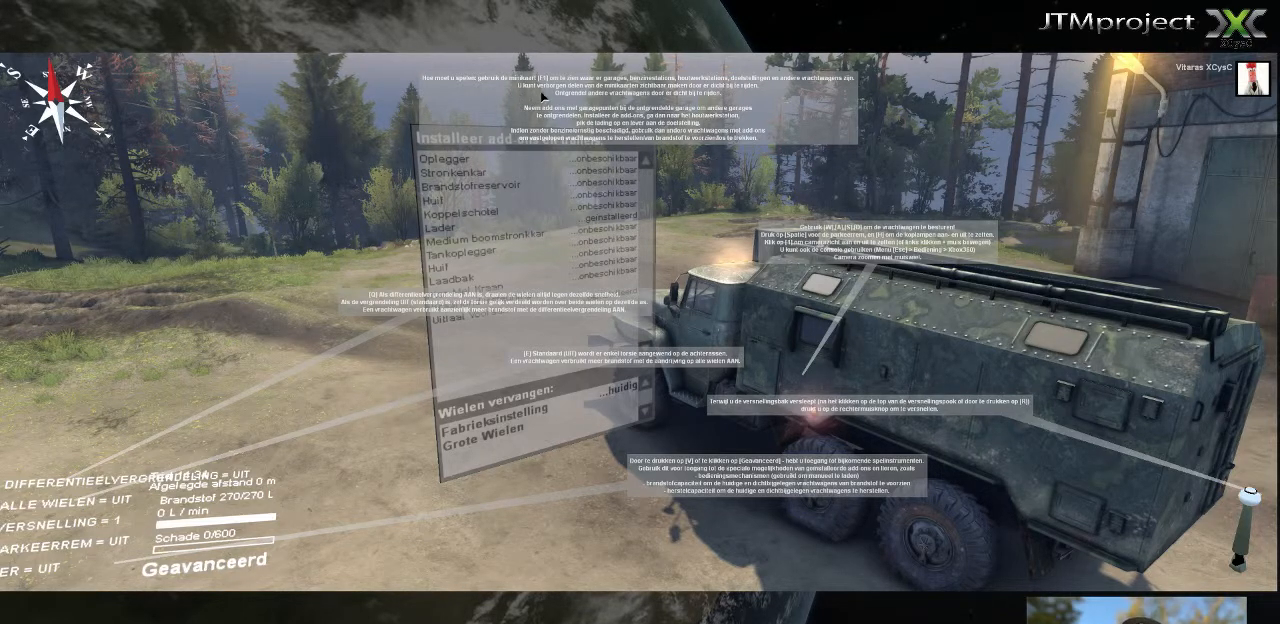
{"keys": [], "mouse": [], "mouse_move": "still", "events": []}
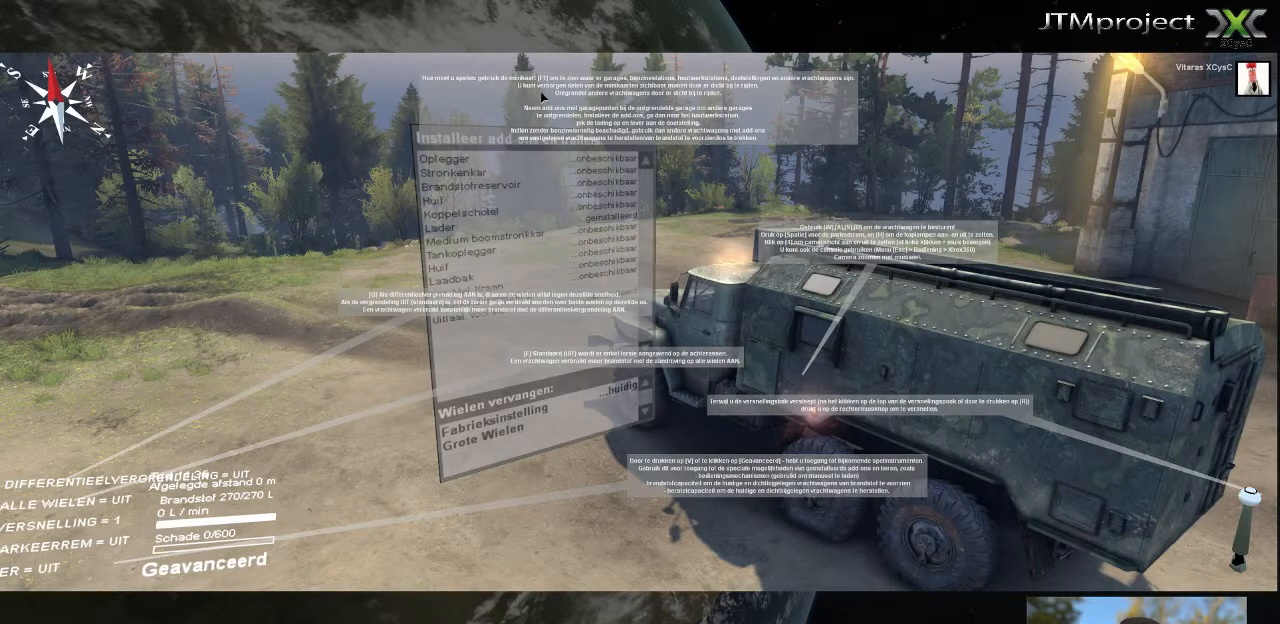
{"keys": [], "mouse": [], "mouse_move": "down-left", "events": []}
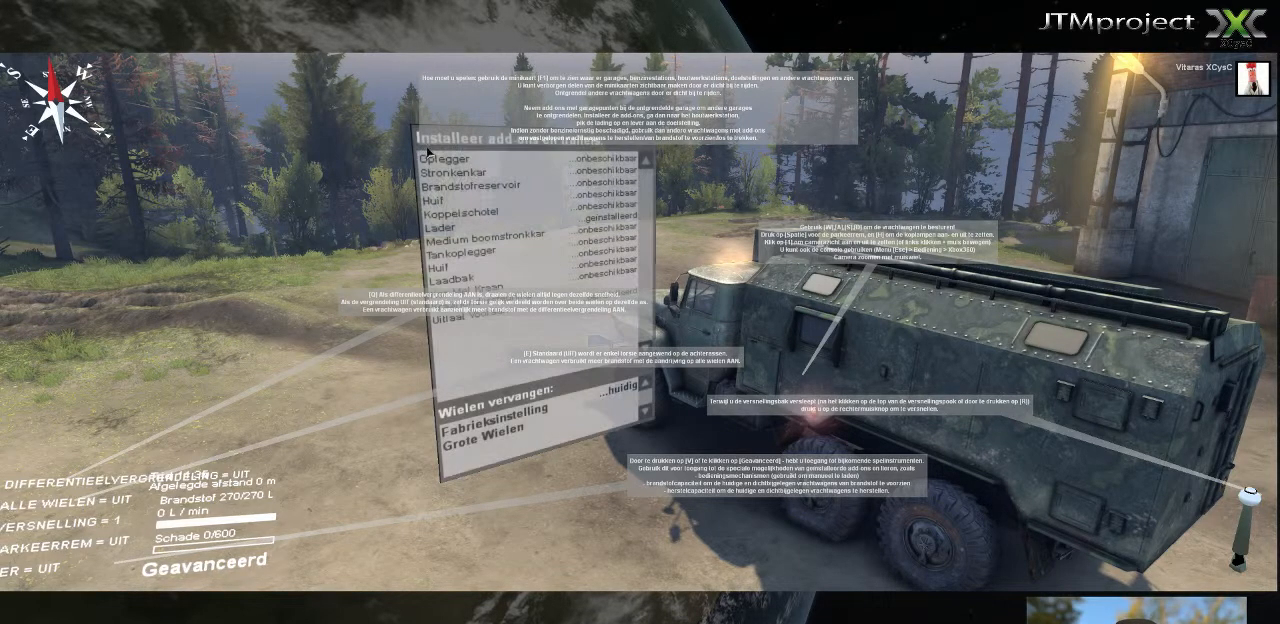
{"keys": [], "mouse": [], "mouse_move": "up", "events": []}
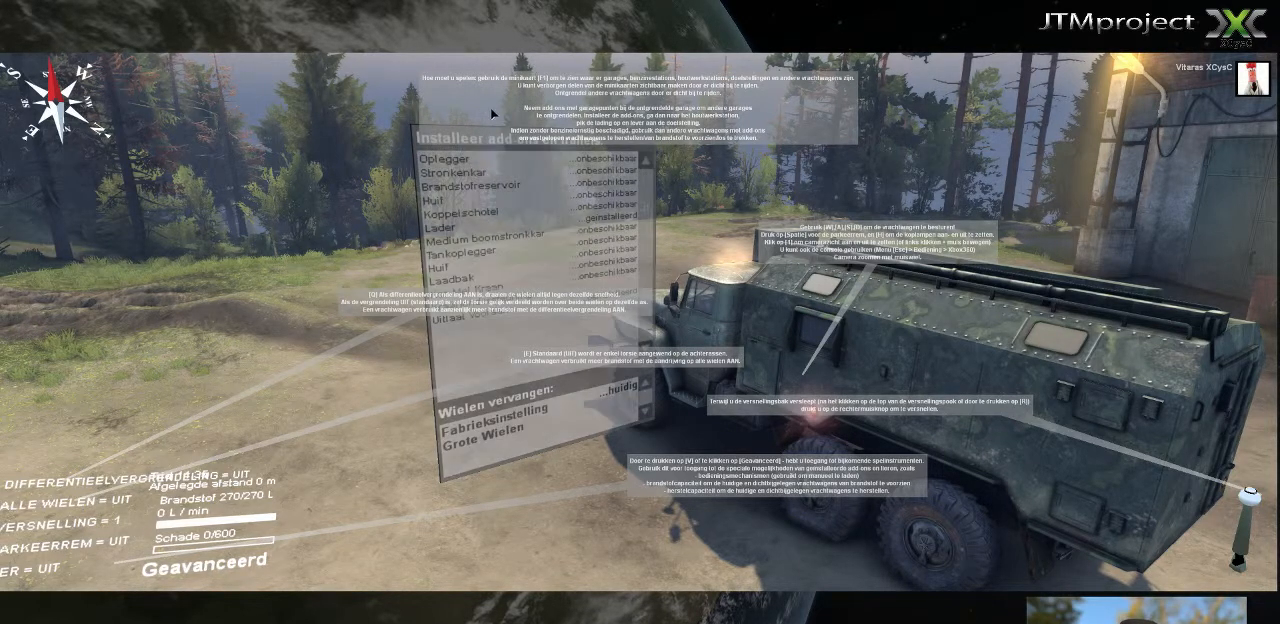
{"keys": [], "mouse": [], "mouse_move": "down-left", "events": []}